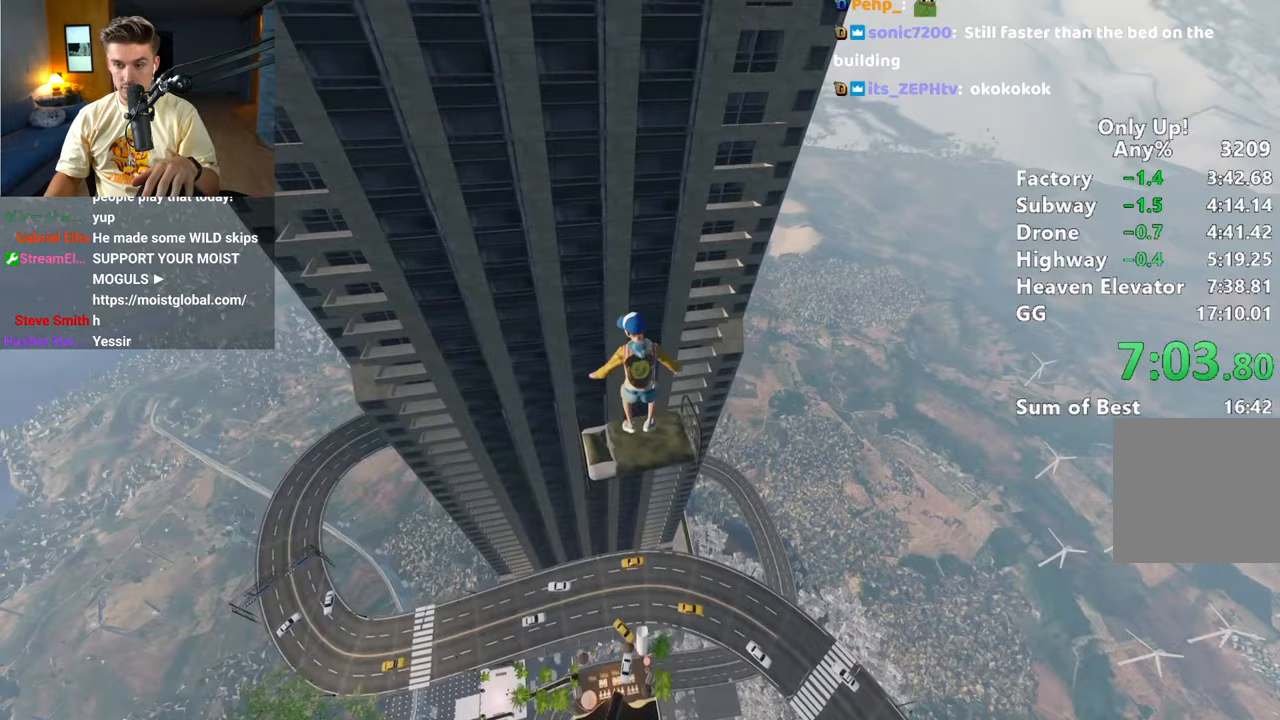
Gameplay with keyboard and mouse; each line is a JSON object with the keys and mouse buttons held at the frame after it. "events" lists presses ("down") and releases ("up") of "a", "alt", "ctrl", "d", "s", "shift", "space", "w", "mouse_left" and "mouse_right" between this image and that frame as [ms after this image, input, new state], when the widget could be followed in between. "mouse_left", "mouse_right" = the "left", "right" buttons of the "mouse" list. No other keys are recorded. Mouse movement is not recorded.
{"keys": ["shift"], "mouse": [], "events": [[217, "w", "down"], [250, "w", "up"]]}
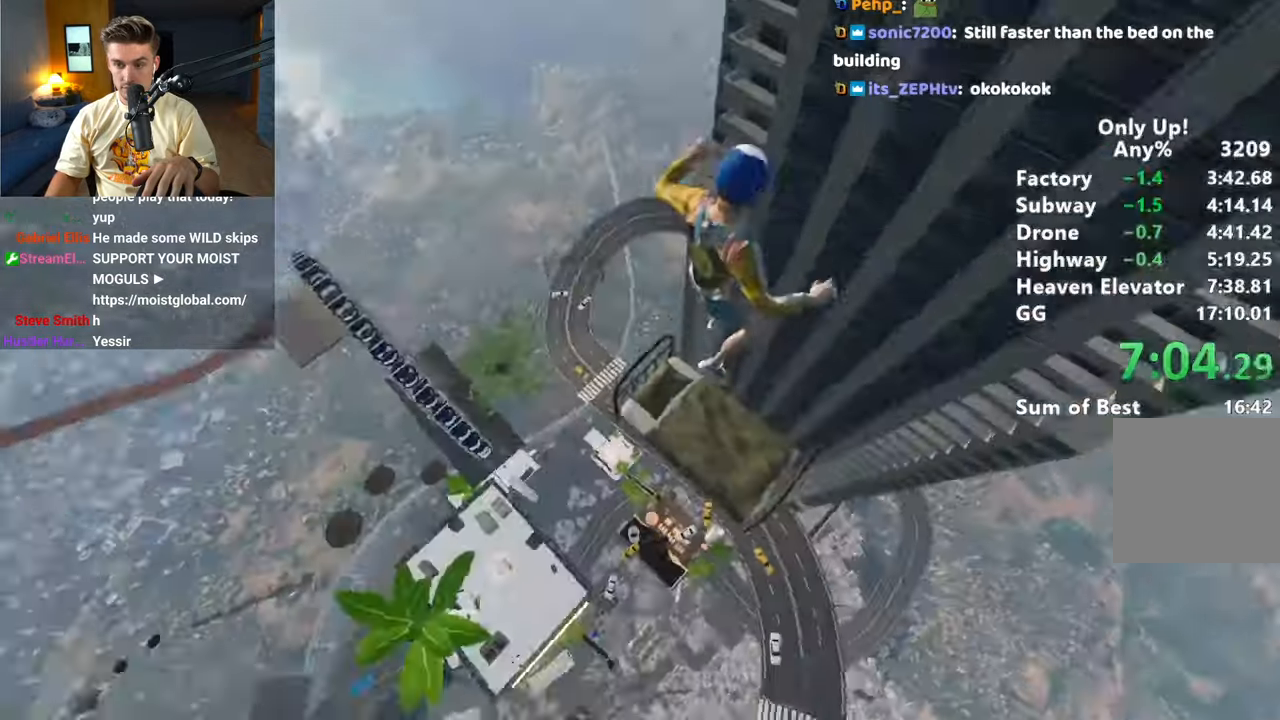
{"keys": ["d", "shift"], "mouse": [], "events": [[217, "d", "down"]]}
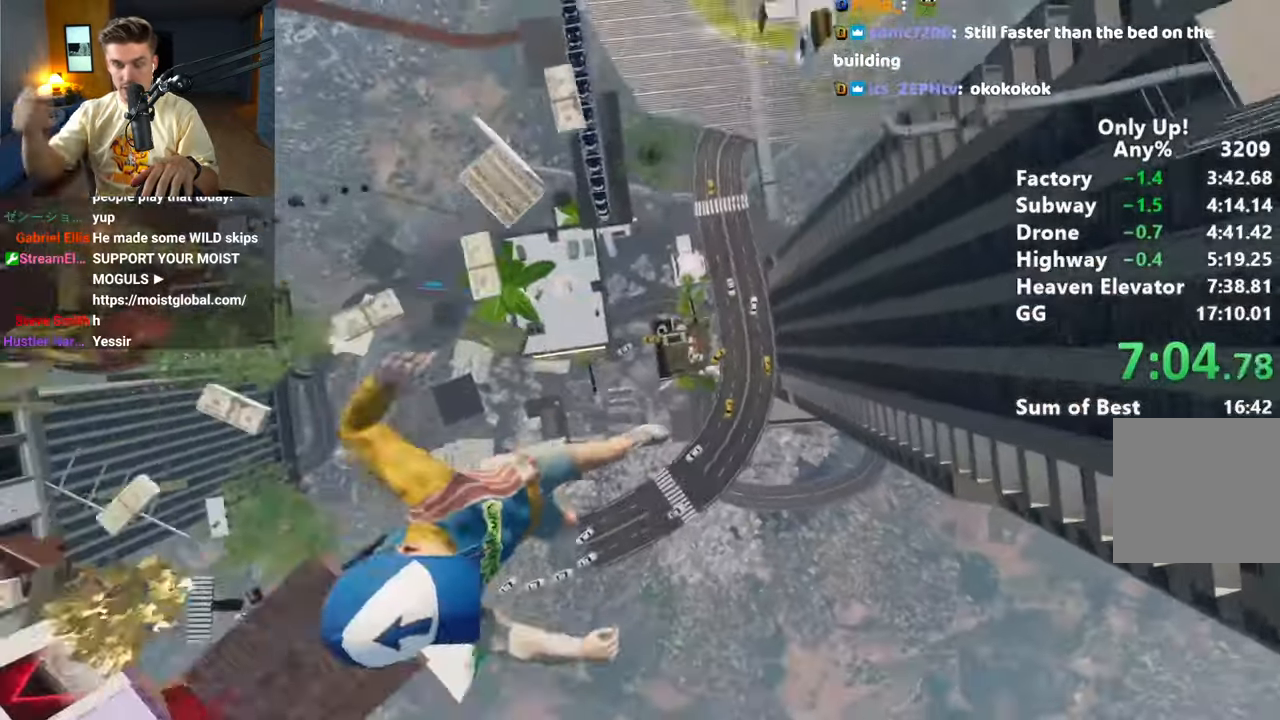
{"keys": ["shift"], "mouse": [], "events": [[17, "d", "up"]]}
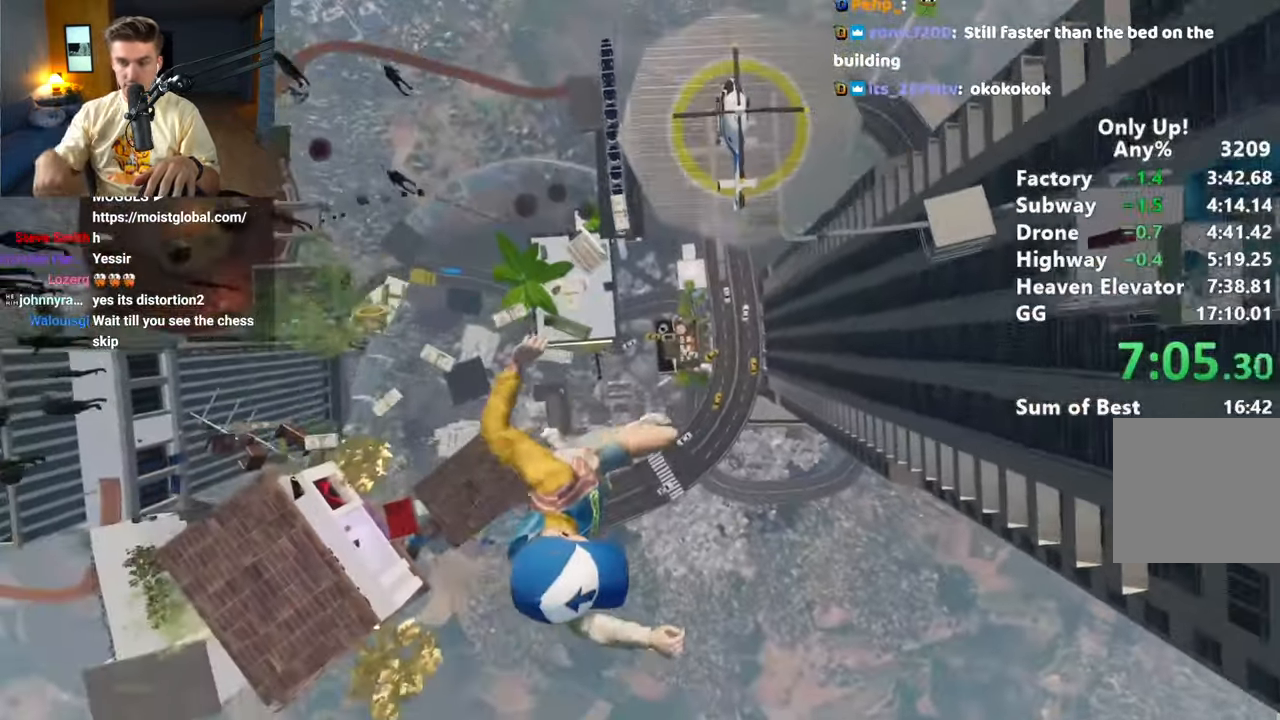
{"keys": ["shift"], "mouse": [], "events": [[317, "d", "down"], [450, "d", "up"]]}
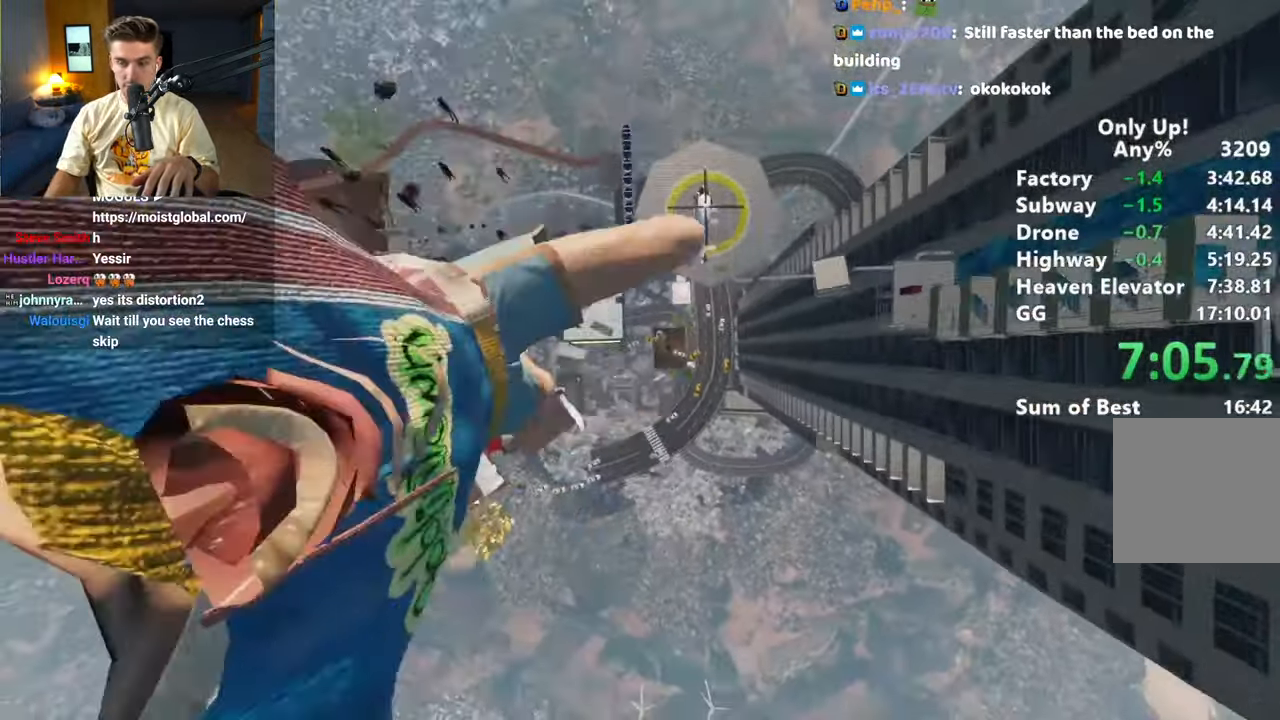
{"keys": ["shift", "w"], "mouse": [], "events": [[500, "w", "down"]]}
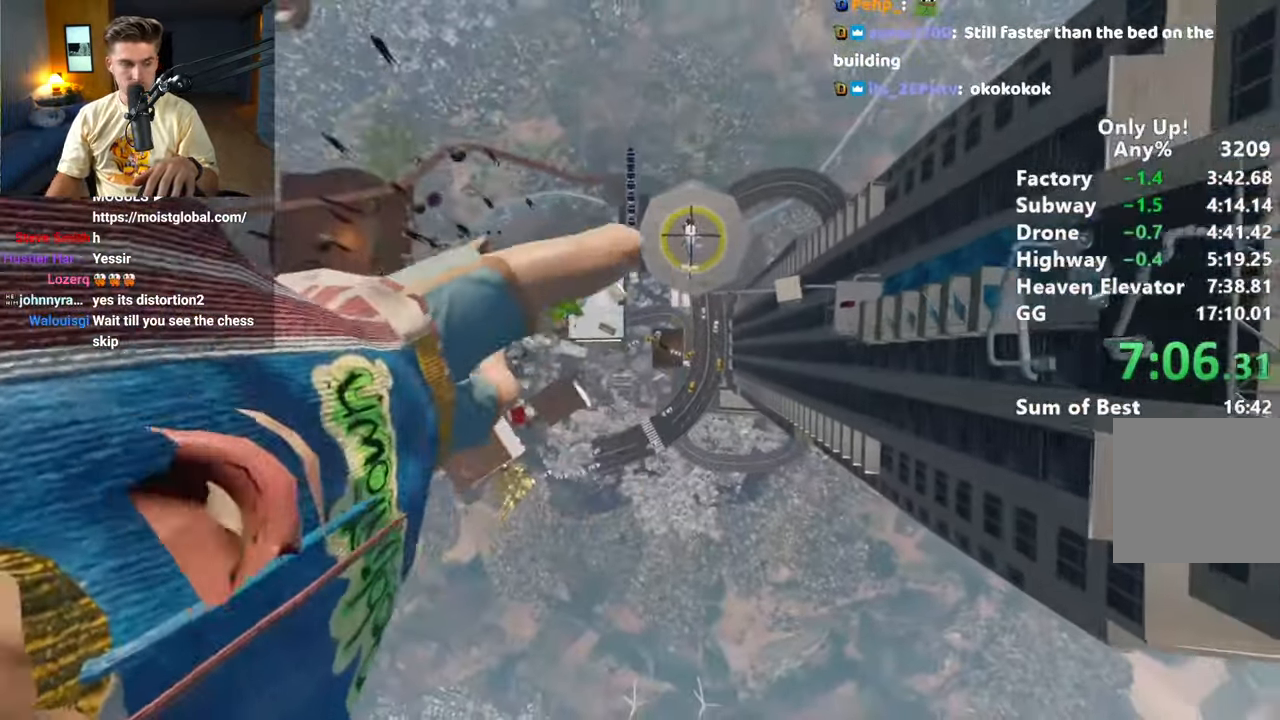
{"keys": ["shift"], "mouse": [], "events": [[183, "w", "up"]]}
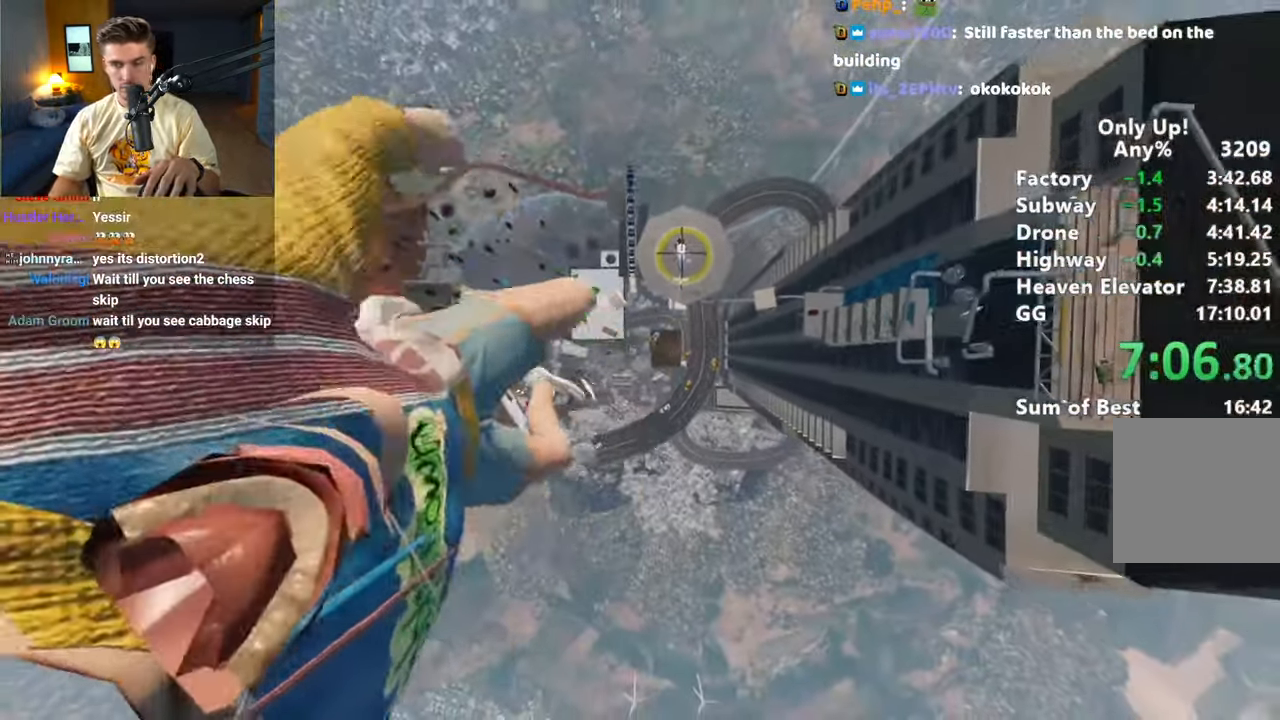
{"keys": ["shift"], "mouse": [], "events": [[200, "w", "down"], [400, "w", "up"]]}
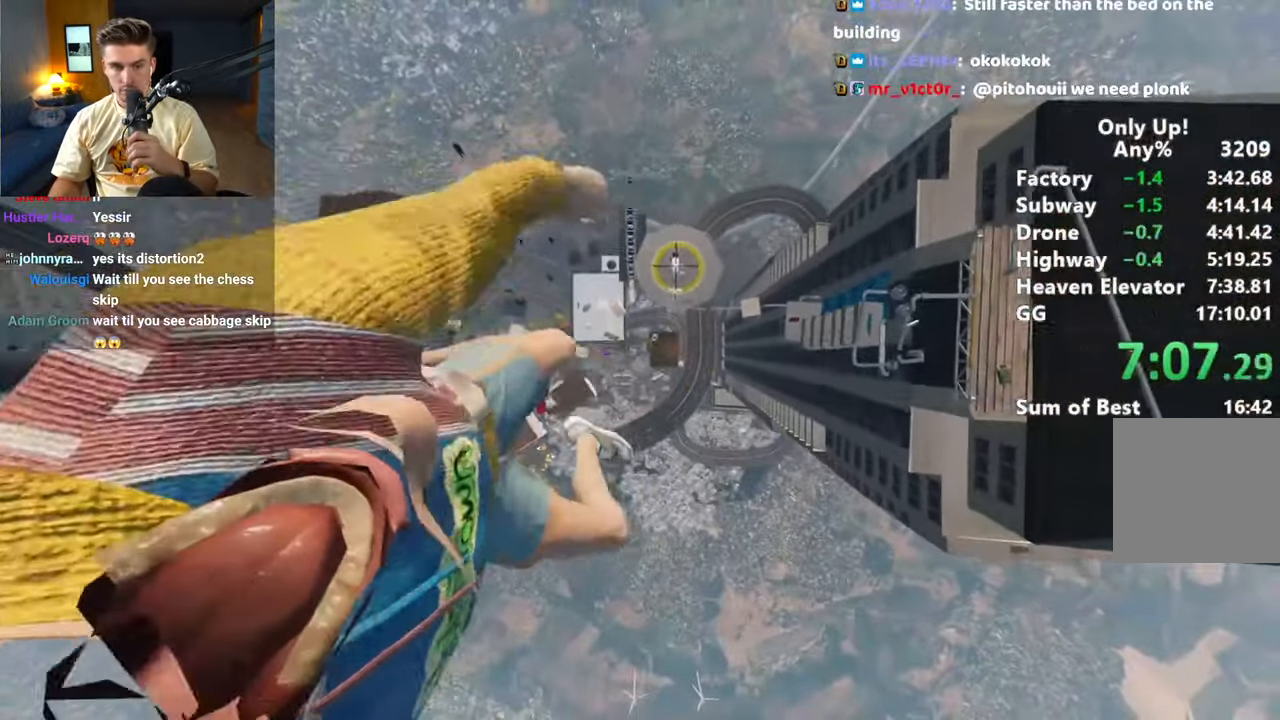
{"keys": ["shift"], "mouse": [], "events": []}
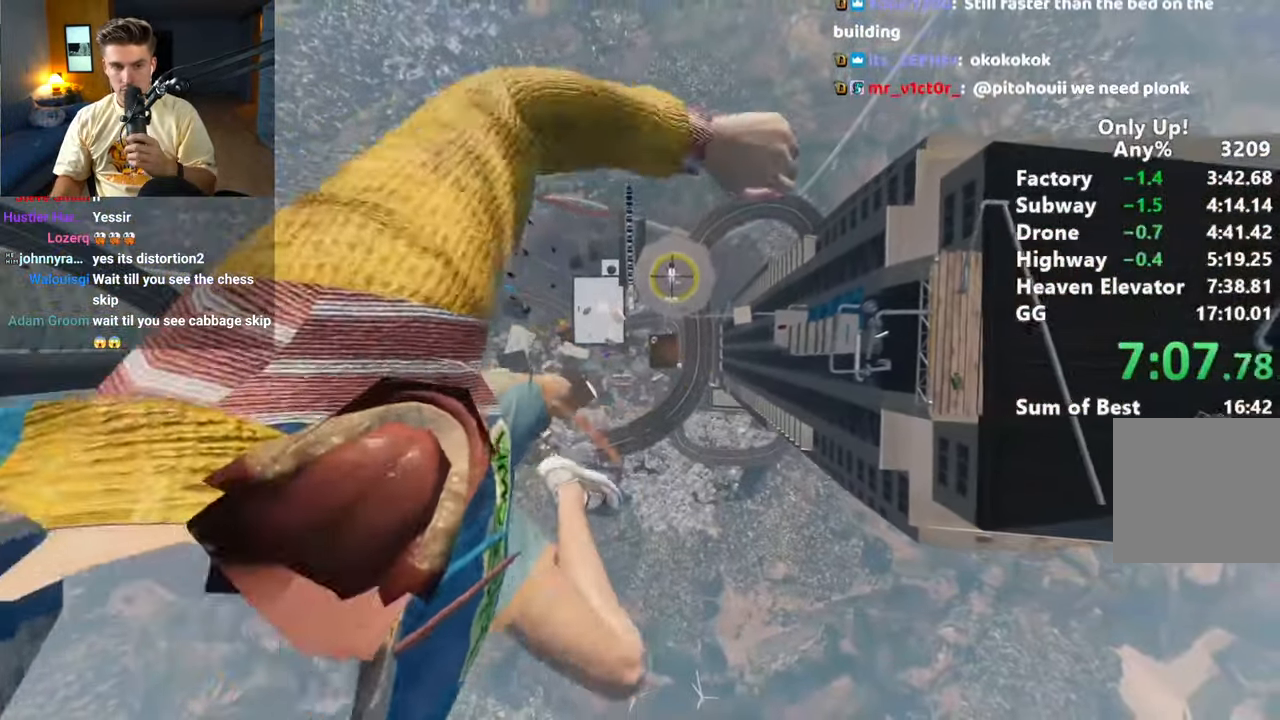
{"keys": ["shift"], "mouse": [], "events": []}
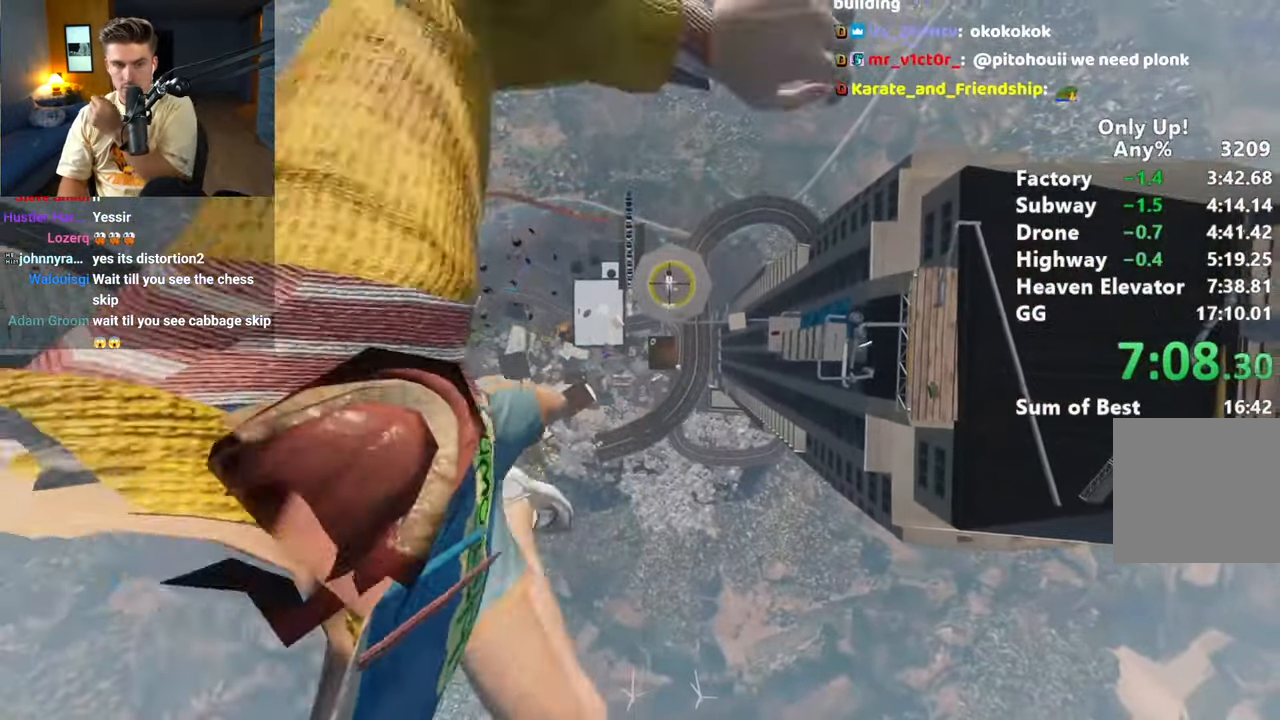
{"keys": ["shift"], "mouse": [], "events": [[367, "a", "down"], [417, "a", "up"]]}
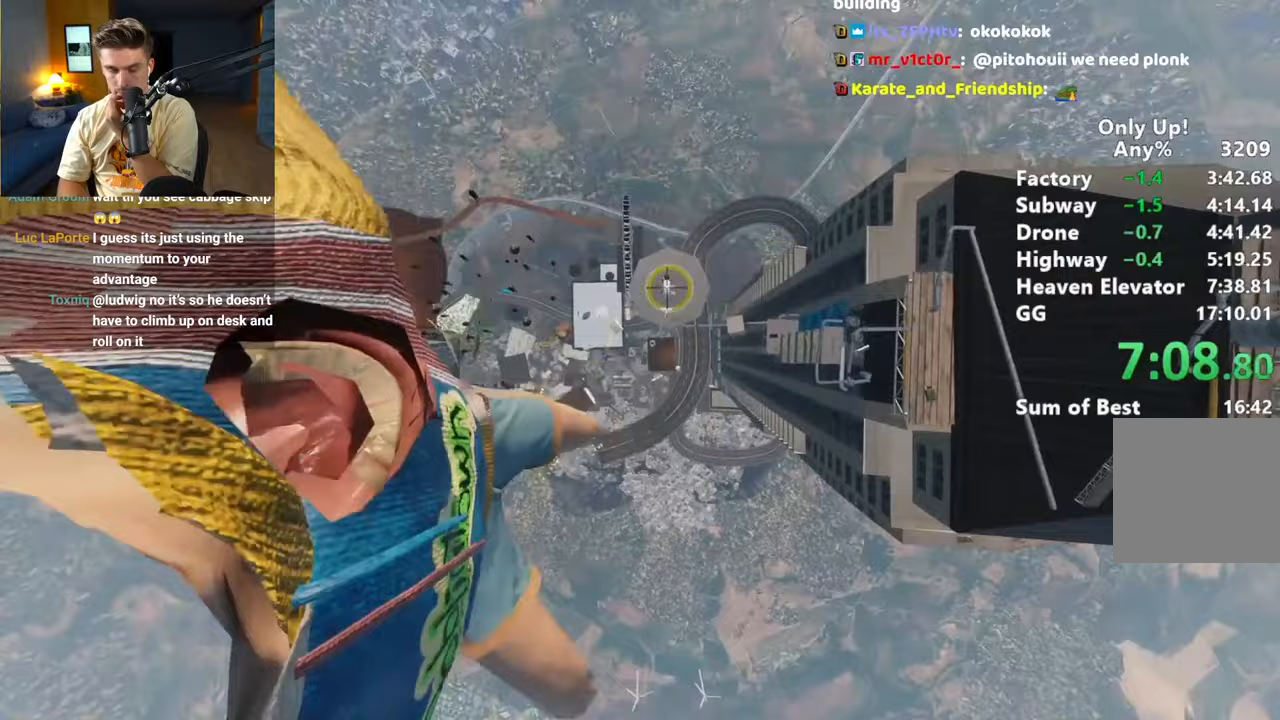
{"keys": ["shift"], "mouse": [], "events": [[283, "s", "down"], [383, "s", "up"]]}
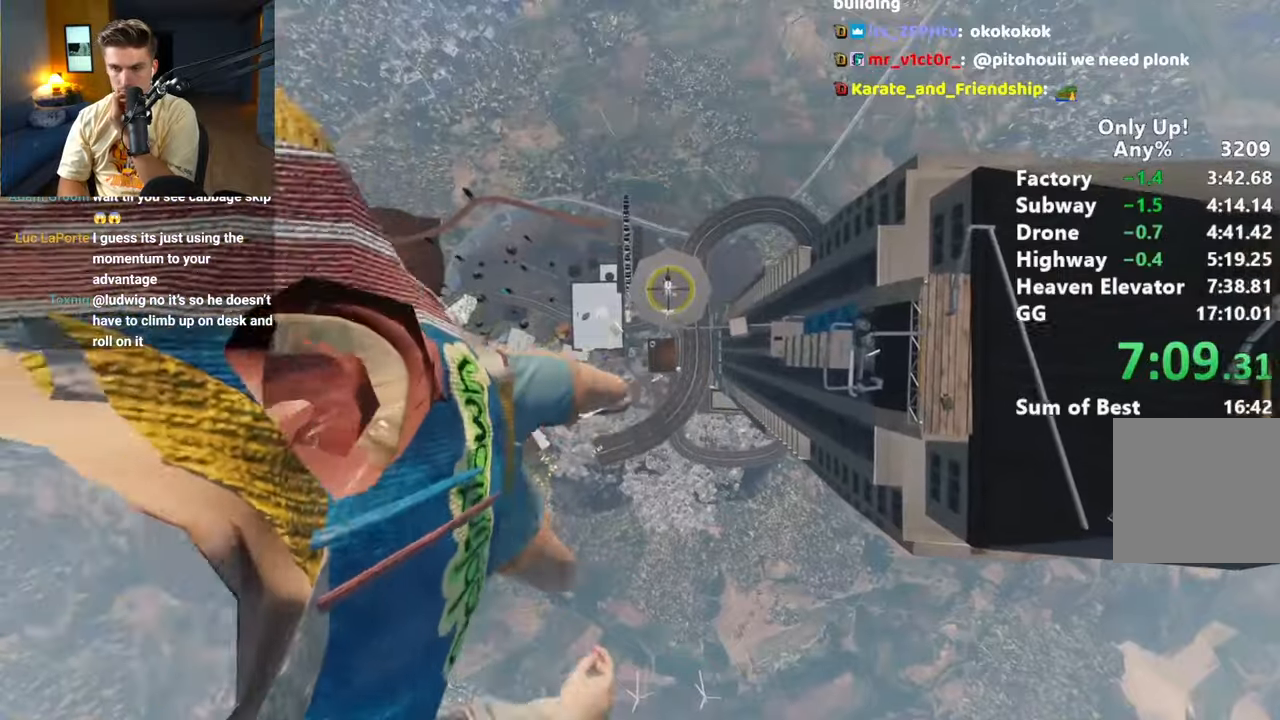
{"keys": ["shift"], "mouse": [], "events": [[150, "d", "down"], [150, "s", "down"], [250, "d", "up"], [250, "s", "up"]]}
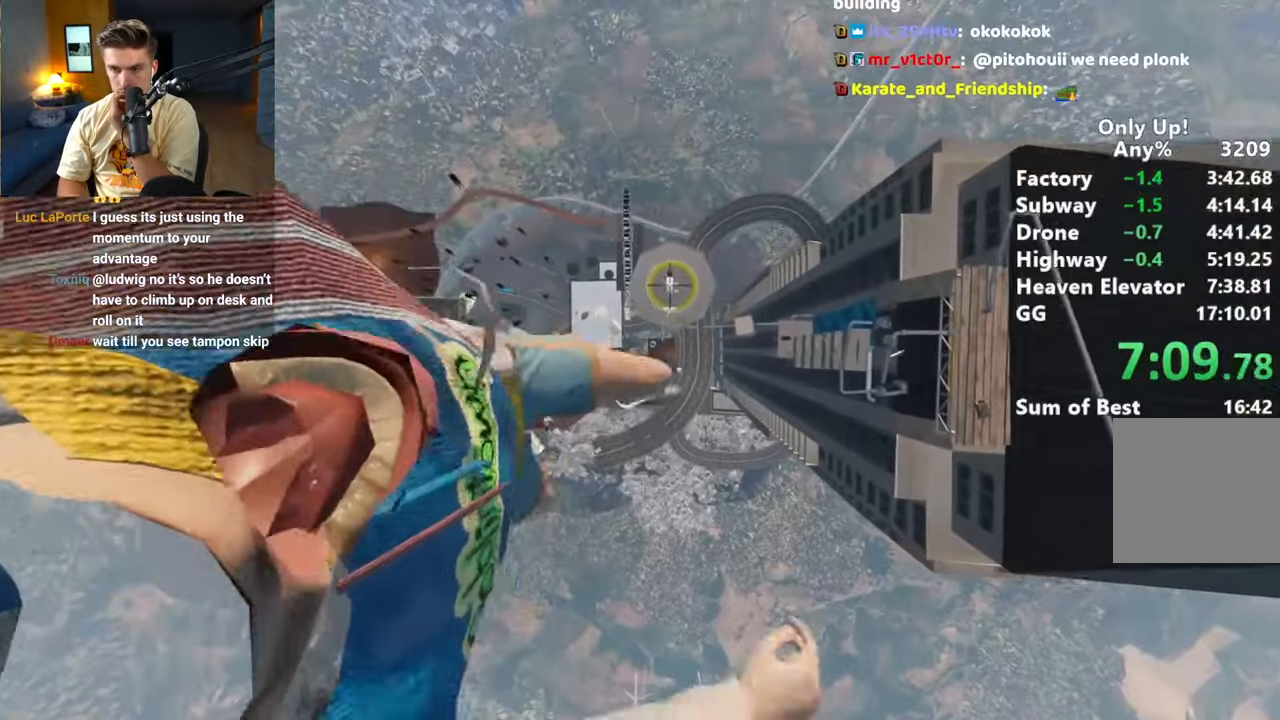
{"keys": ["shift"], "mouse": [], "events": [[167, "a", "down"], [167, "w", "down"], [200, "w", "up"], [267, "a", "up"]]}
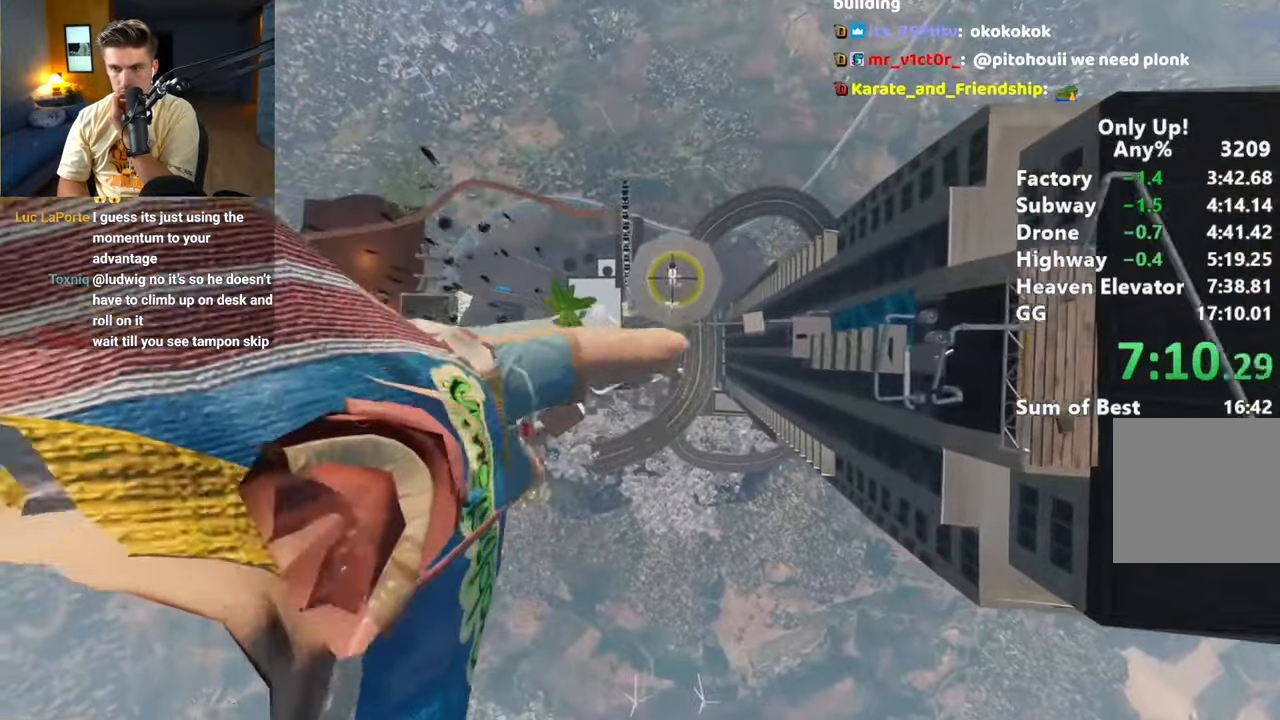
{"keys": ["shift"], "mouse": [], "events": [[233, "s", "down"], [283, "d", "down"], [383, "d", "up"], [383, "s", "up"]]}
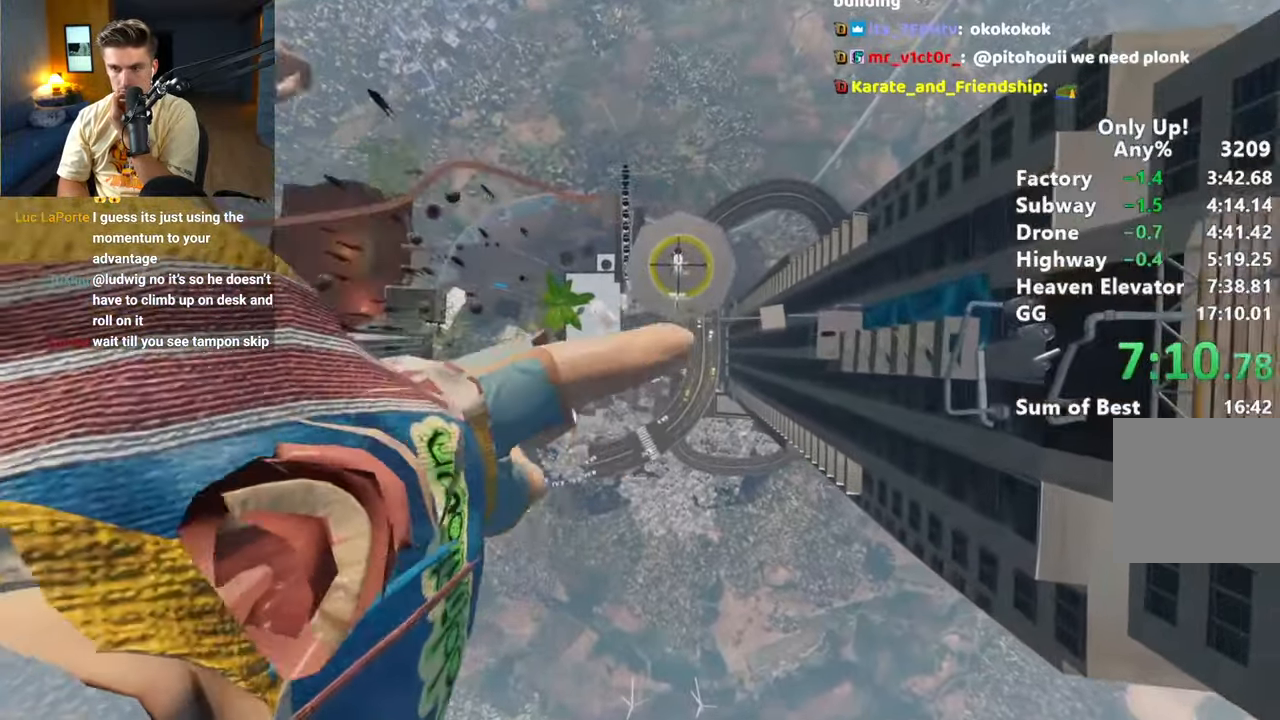
{"keys": ["shift"], "mouse": [], "events": [[200, "a", "down"], [200, "w", "down"], [250, "a", "up"], [250, "w", "up"]]}
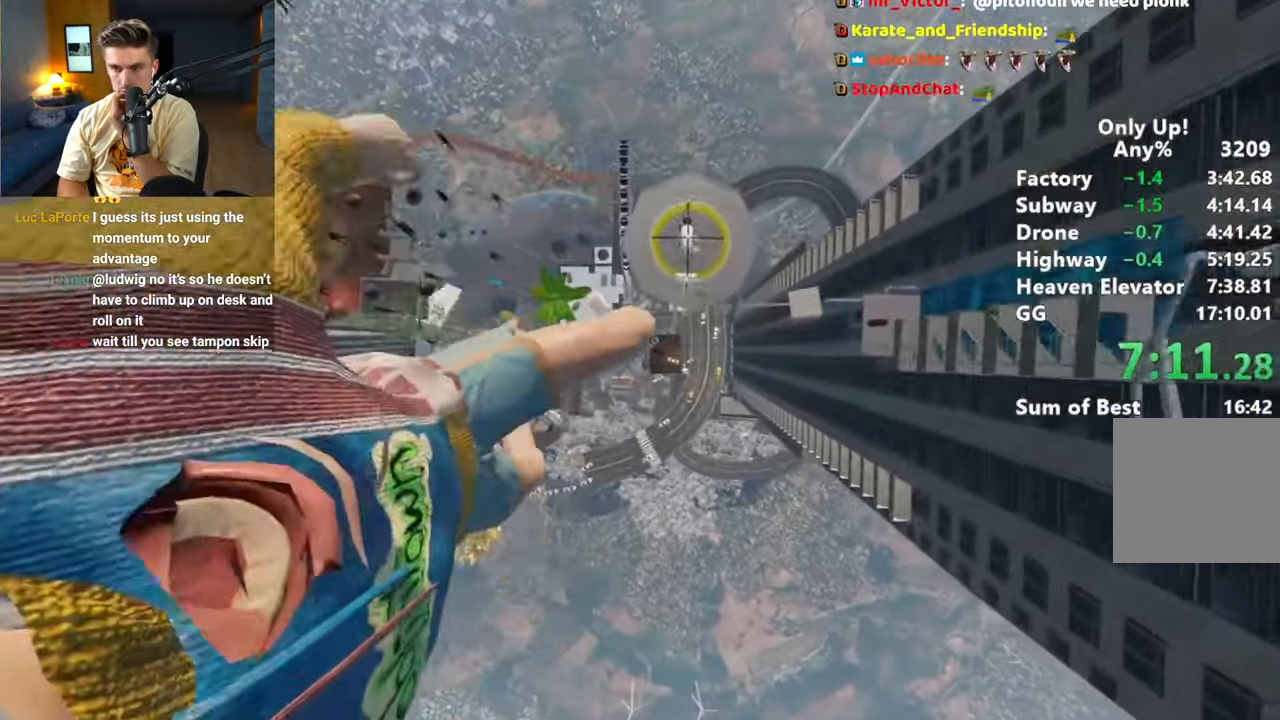
{"keys": ["shift"], "mouse": [], "events": [[217, "d", "down"], [217, "w", "down"], [267, "d", "up"], [317, "w", "up"]]}
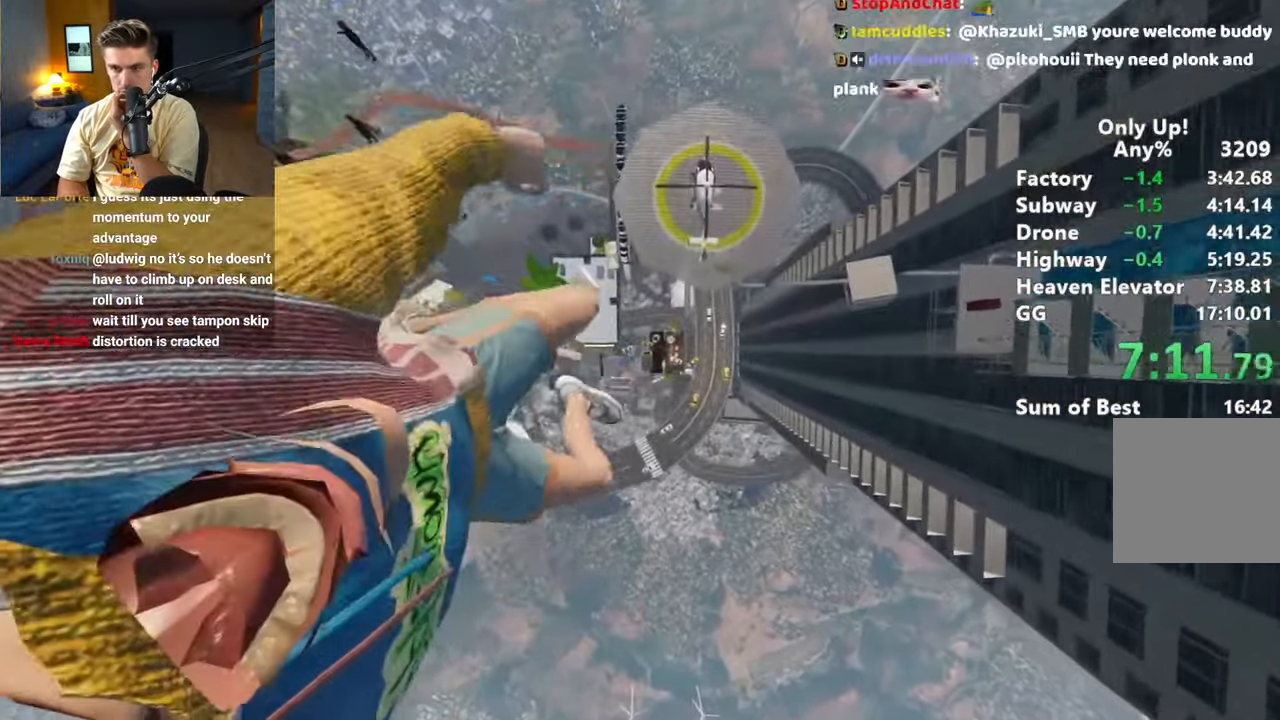
{"keys": ["shift"], "mouse": [], "events": [[50, "a", "down"], [50, "w", "down"], [150, "a", "up"], [150, "w", "up"]]}
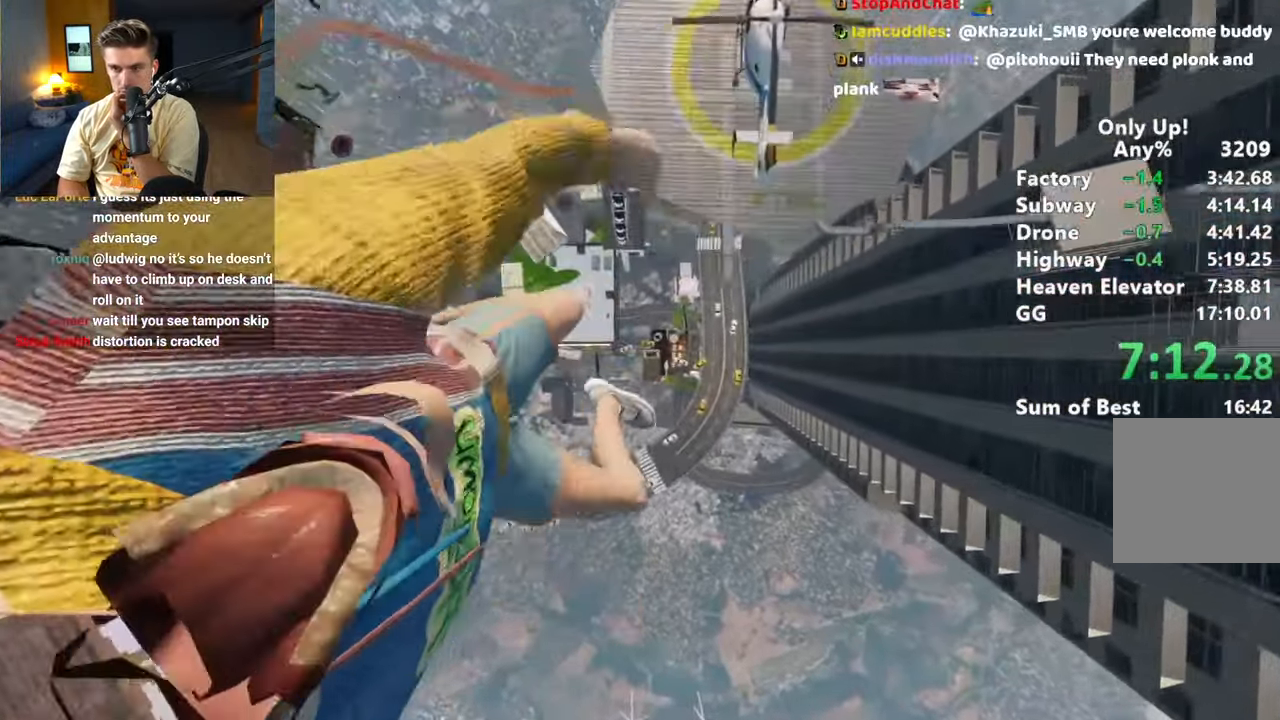
{"keys": ["shift"], "mouse": ["right"], "events": [[17, "d", "down"], [67, "d", "up"], [200, "s", "down"], [300, "s", "up"], [383, "mouse_right", "down"]]}
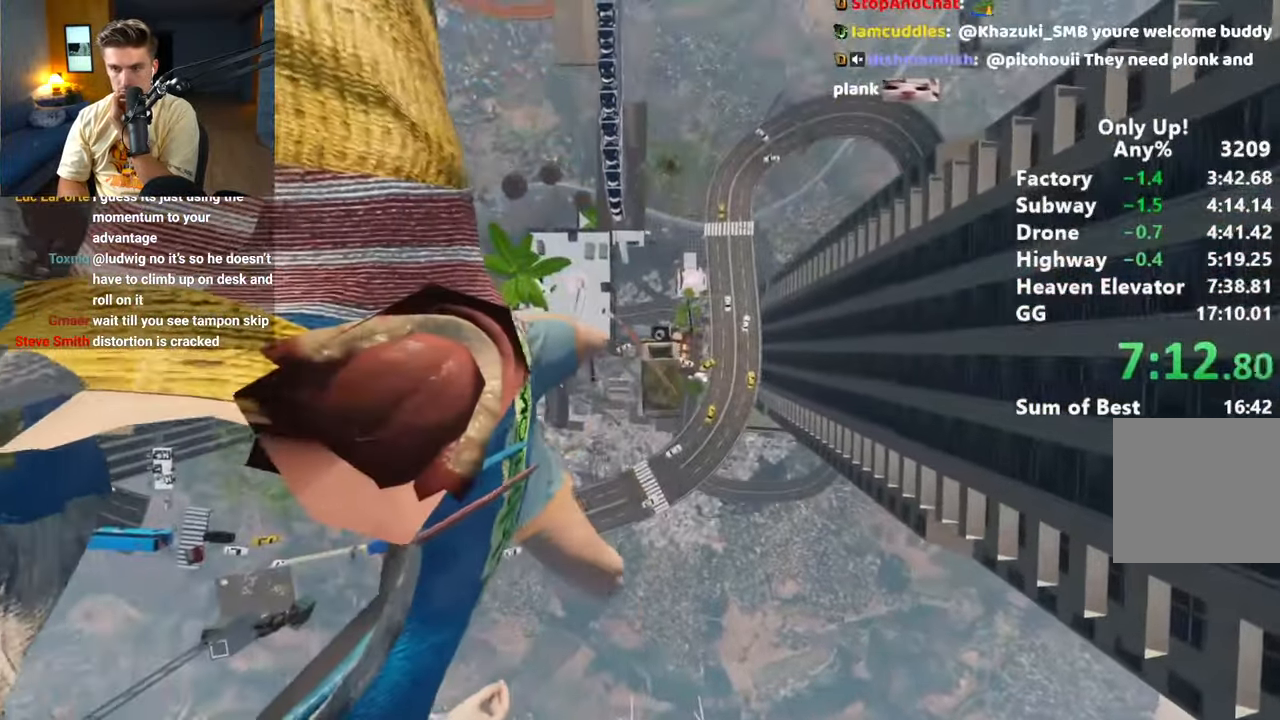
{"keys": ["shift"], "mouse": ["right"], "events": [[267, "a", "down"], [400, "a", "up"]]}
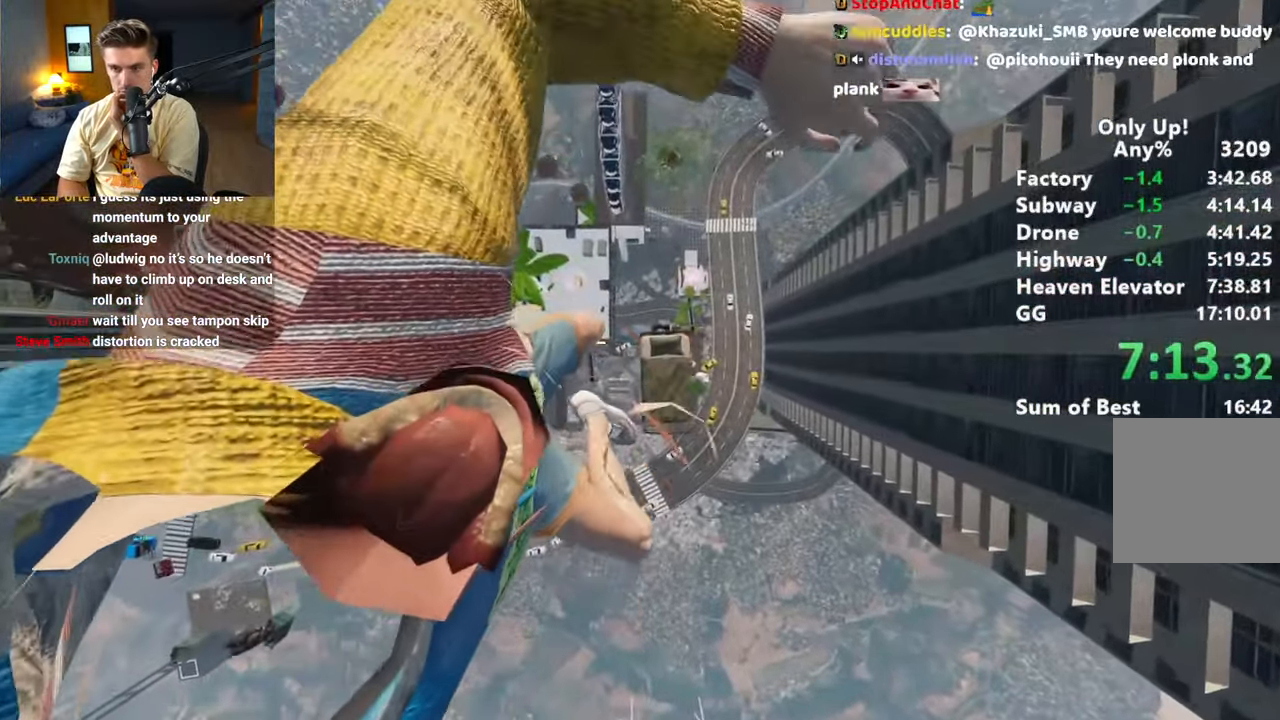
{"keys": ["shift"], "mouse": ["right"], "events": [[333, "d", "down"], [383, "d", "up"]]}
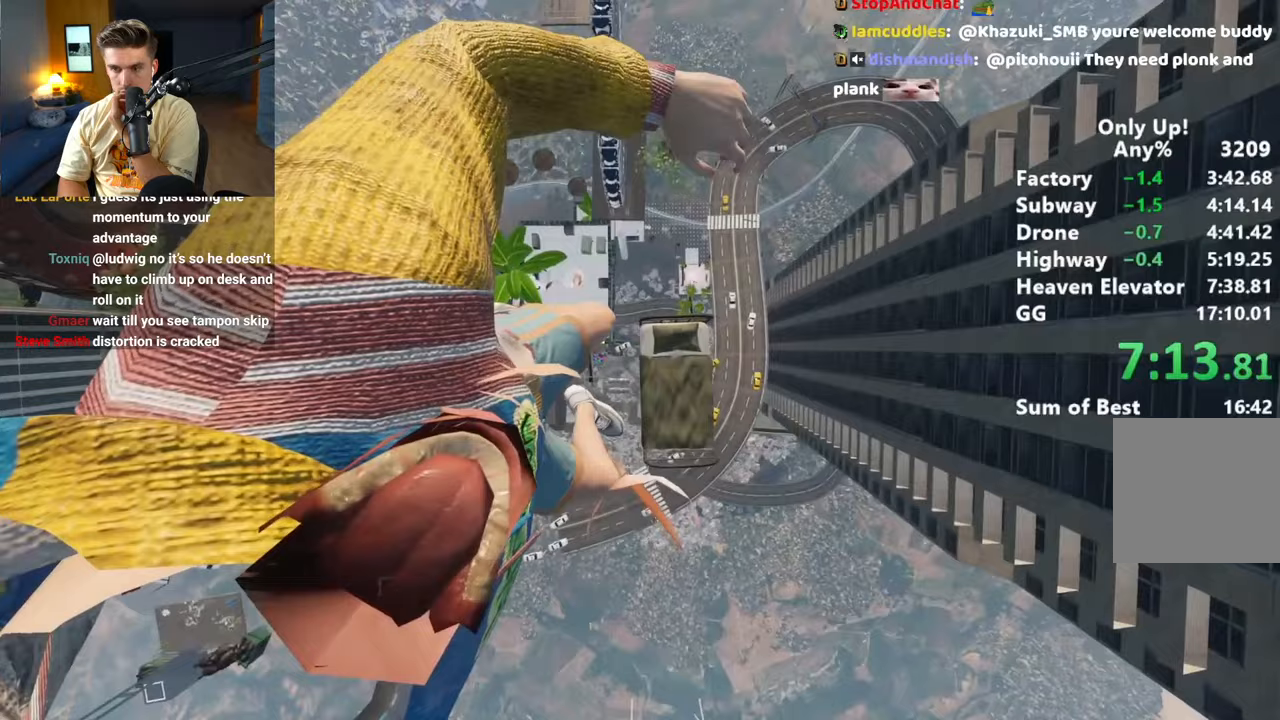
{"keys": ["shift"], "mouse": ["right"], "events": [[50, "d", "down"], [100, "d", "up"], [400, "d", "down"], [433, "d", "up"]]}
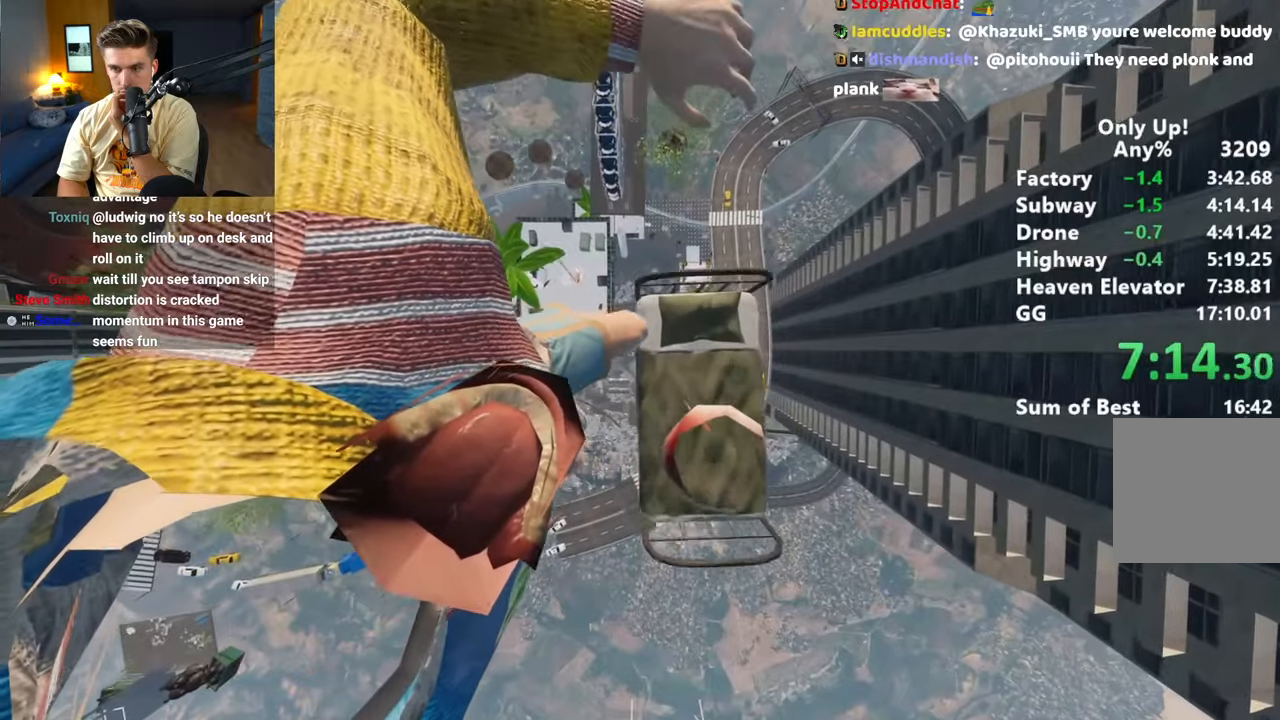
{"keys": ["shift", "w"], "mouse": [], "events": [[67, "mouse_right", "up"], [150, "w", "down"]]}
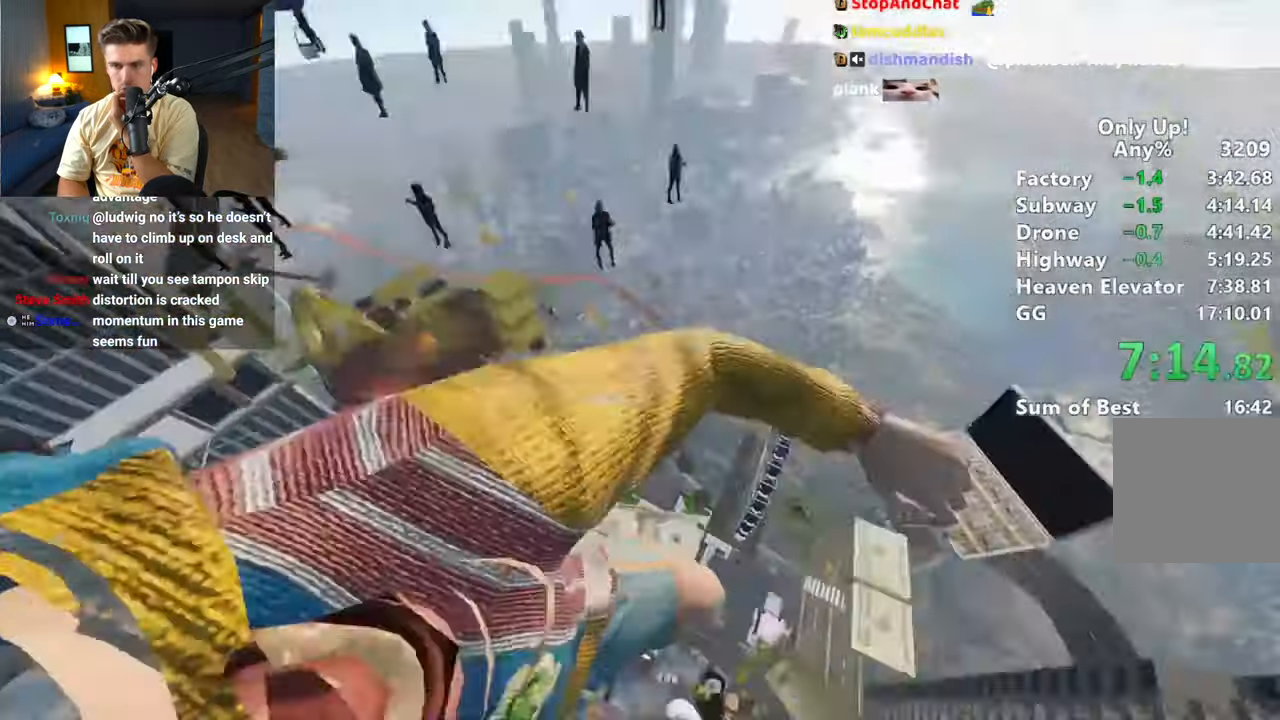
{"keys": ["d", "shift", "w"], "mouse": [], "events": [[400, "d", "down"]]}
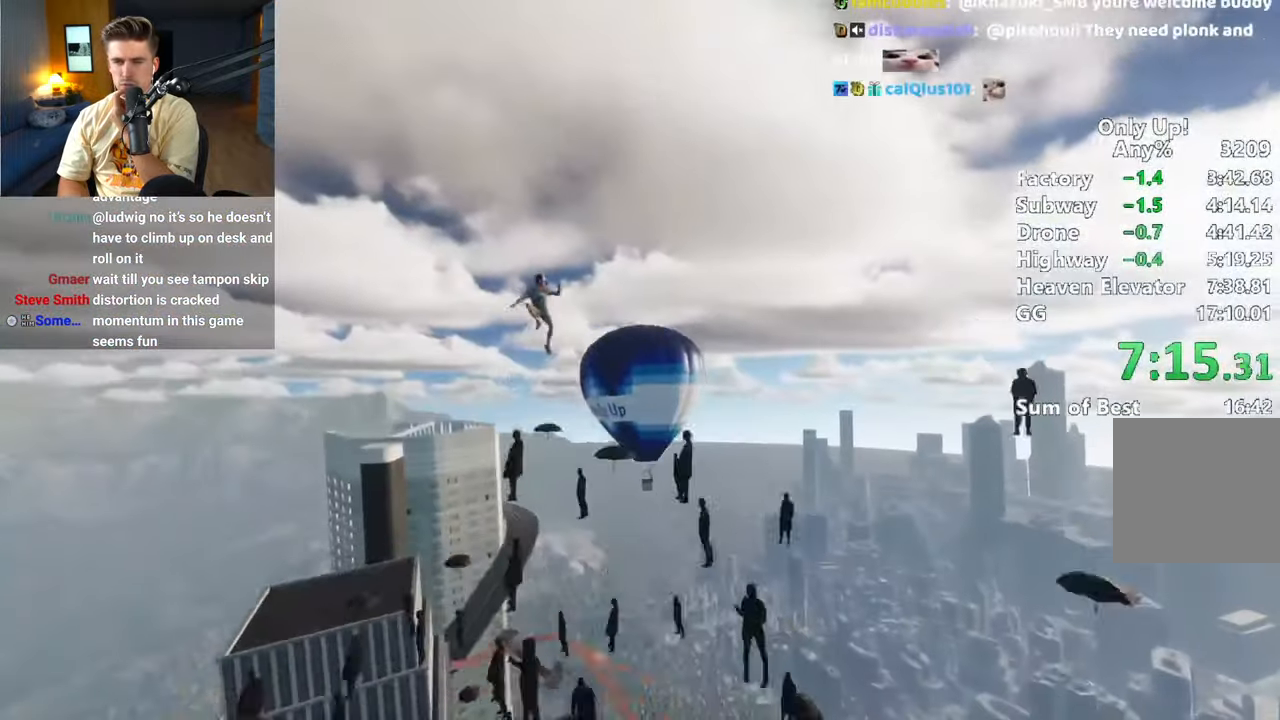
{"keys": ["d", "shift", "w"], "mouse": [], "events": []}
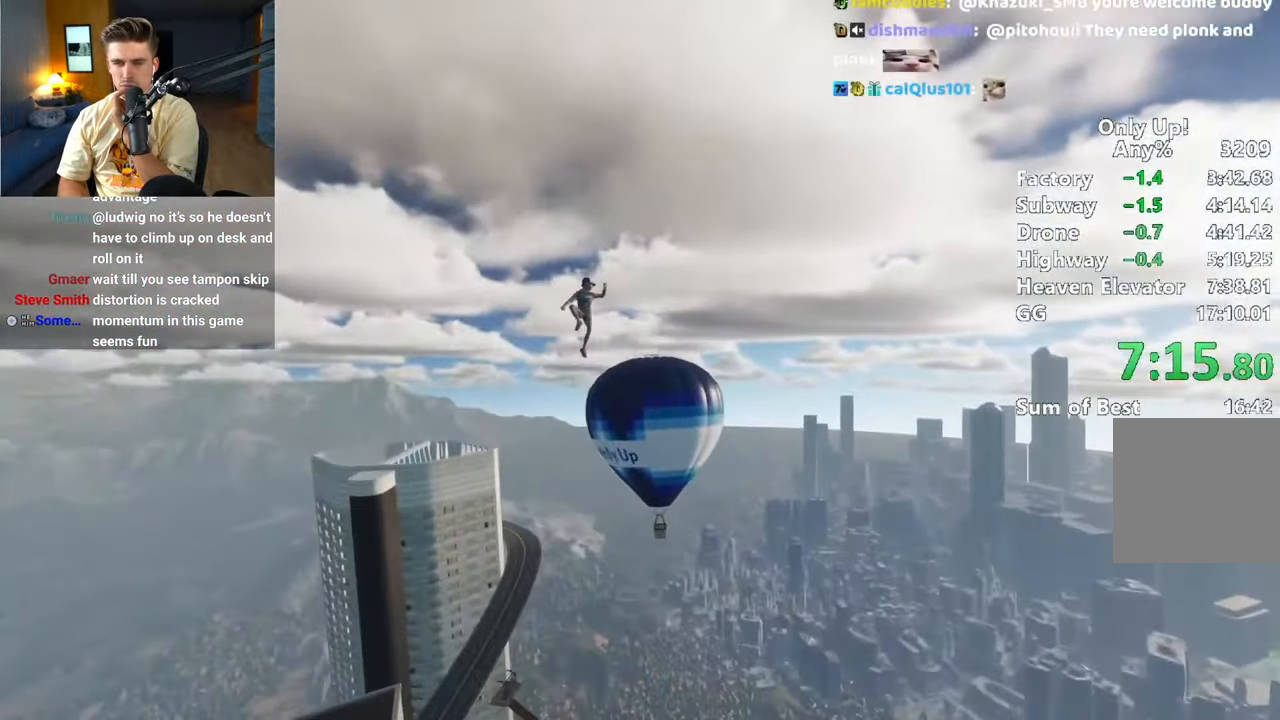
{"keys": ["shift", "w"], "mouse": [], "events": [[167, "d", "up"]]}
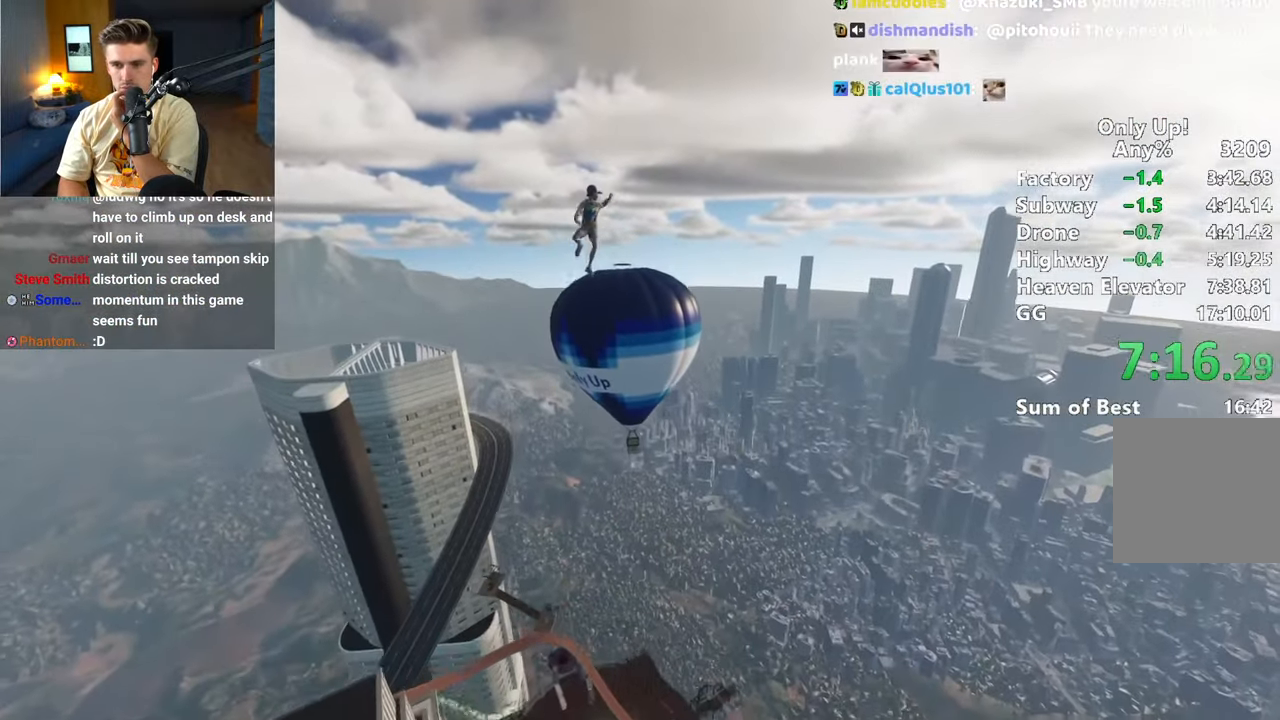
{"keys": ["shift", "w"], "mouse": [], "events": [[33, "d", "down"], [150, "d", "up"]]}
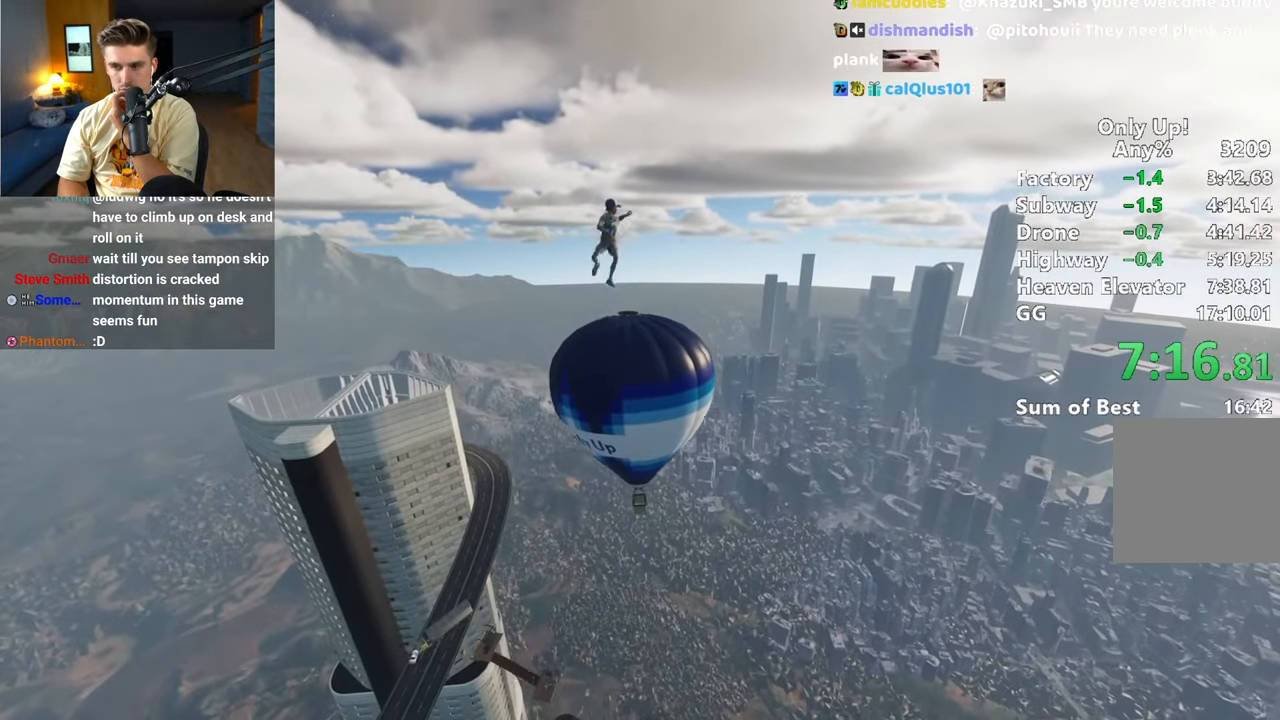
{"keys": ["shift", "w"], "mouse": [], "events": [[233, "d", "down"], [333, "d", "up"]]}
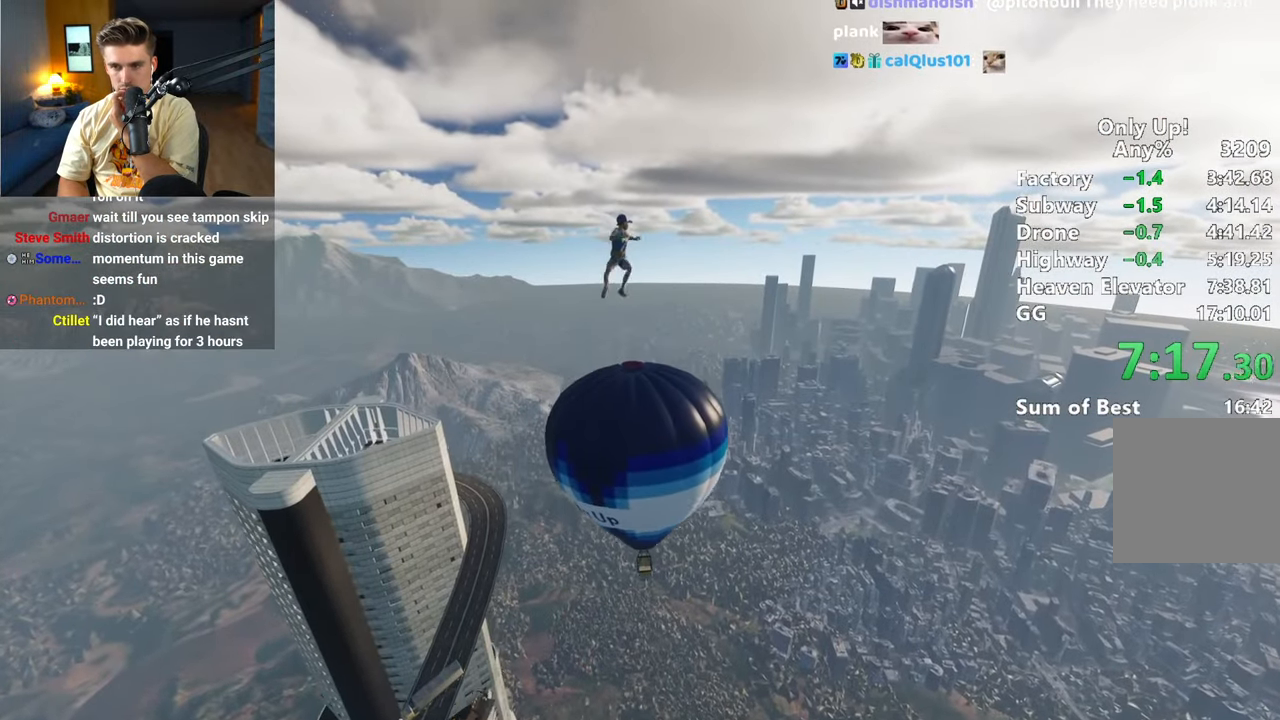
{"keys": ["shift", "w"], "mouse": [], "events": [[117, "d", "down"], [150, "d", "up"]]}